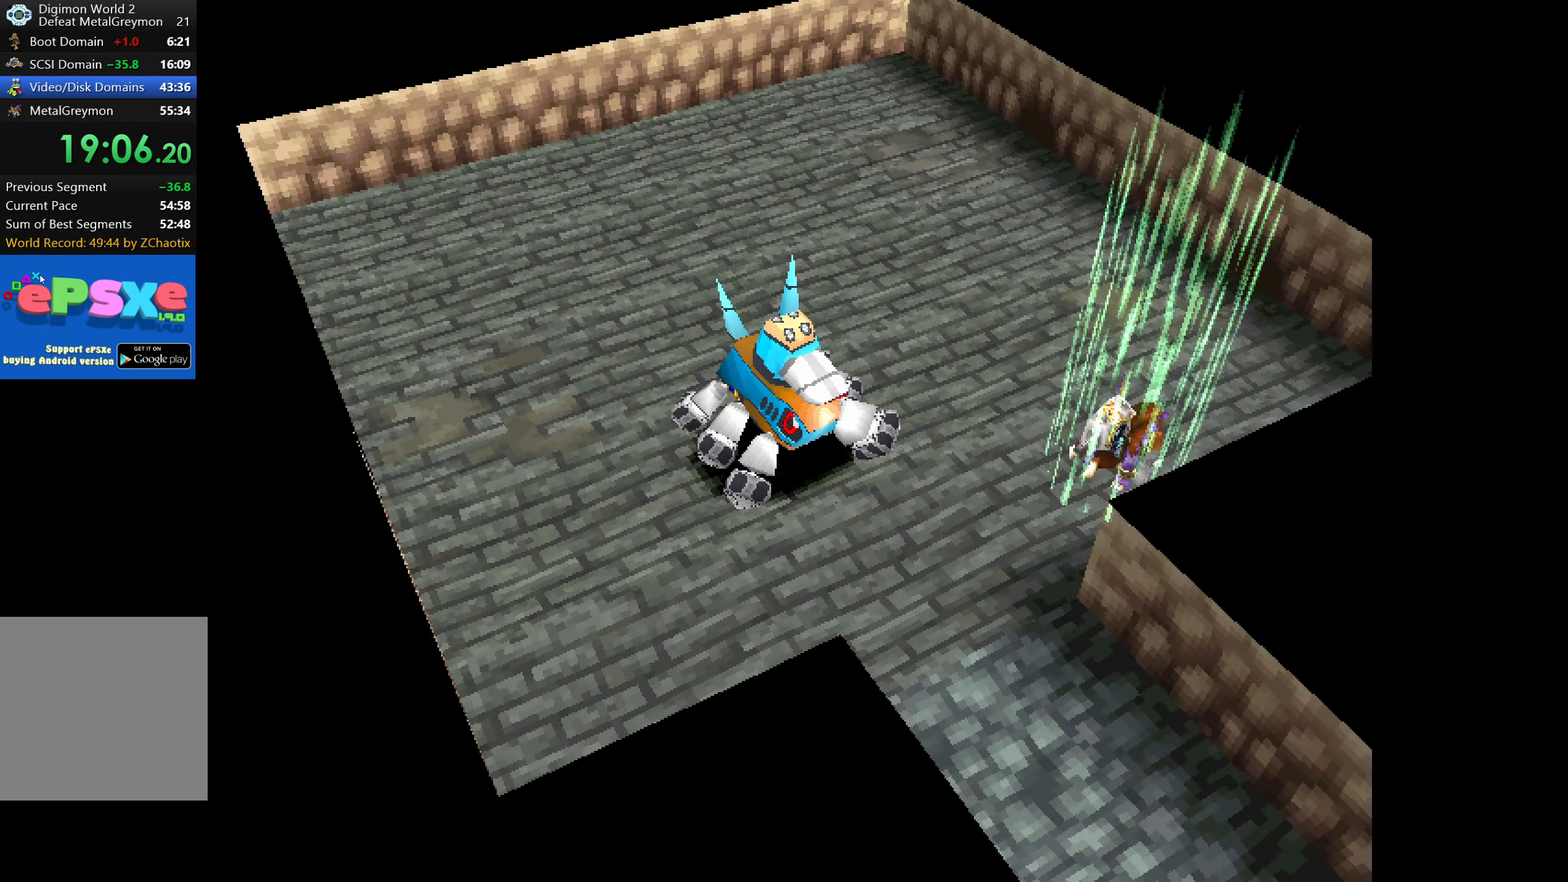
Gameplay with a controller (PlayStation layout); each line is a JSON object with the inputs held at the frame after it. "button_events" lists button changes between this image and that frame as [ms after this image, input, new state], when the widget could be followed in between (sticks are given only as held states). Not read: L3 R3 left_stick right_stick.
{"buttons": ["DPAD_UP"], "button_events": [[117, "DPAD_UP", "down"]]}
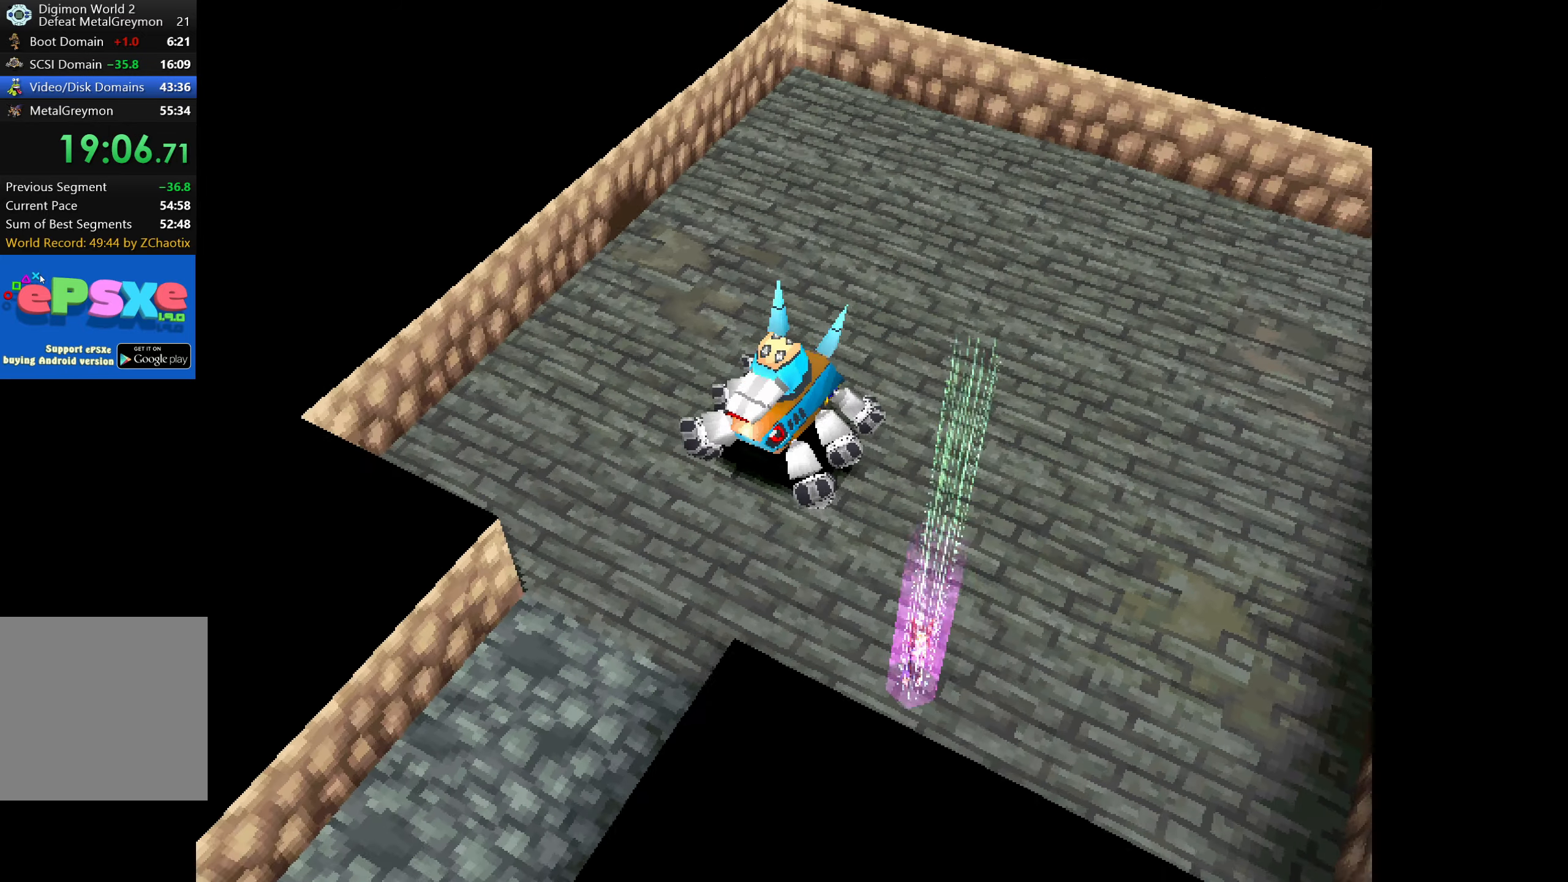
{"buttons": ["DPAD_UP"], "button_events": []}
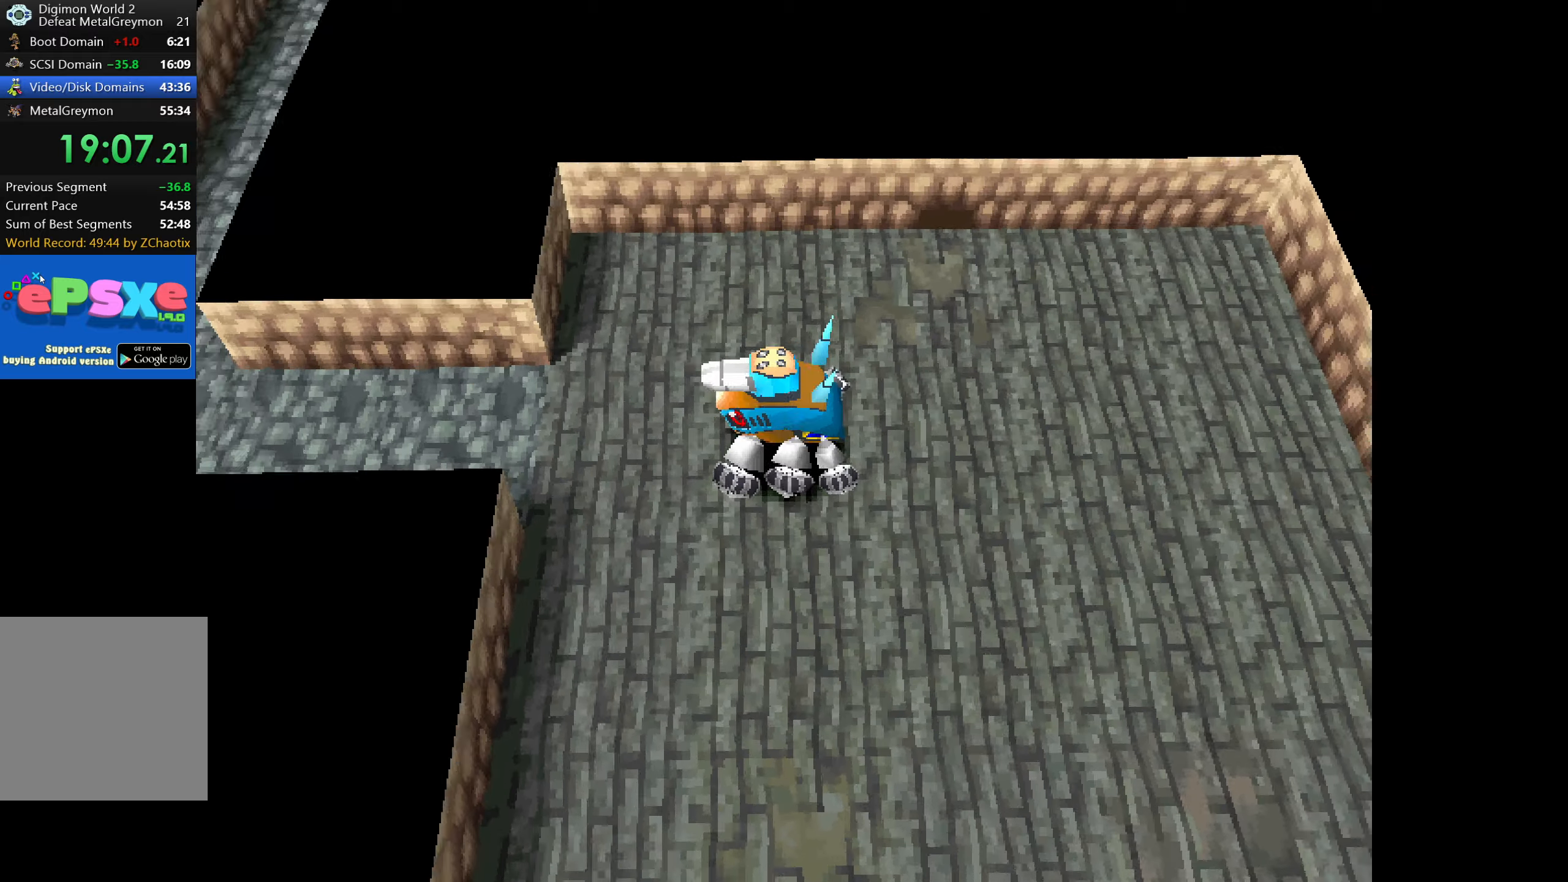
{"buttons": ["DPAD_UP"], "button_events": []}
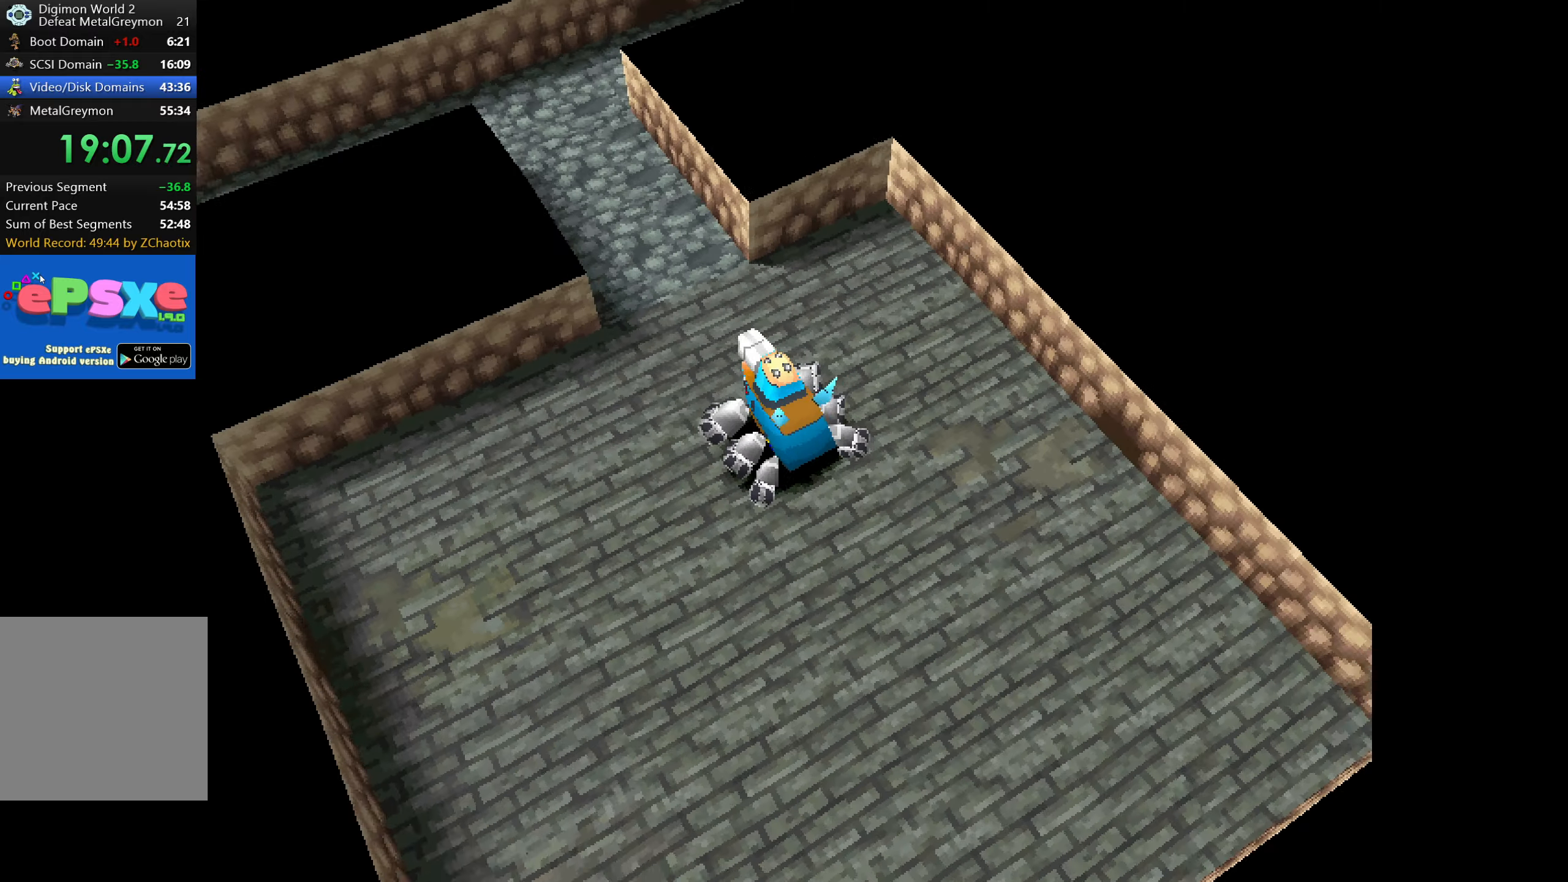
{"buttons": ["DPAD_UP"], "button_events": []}
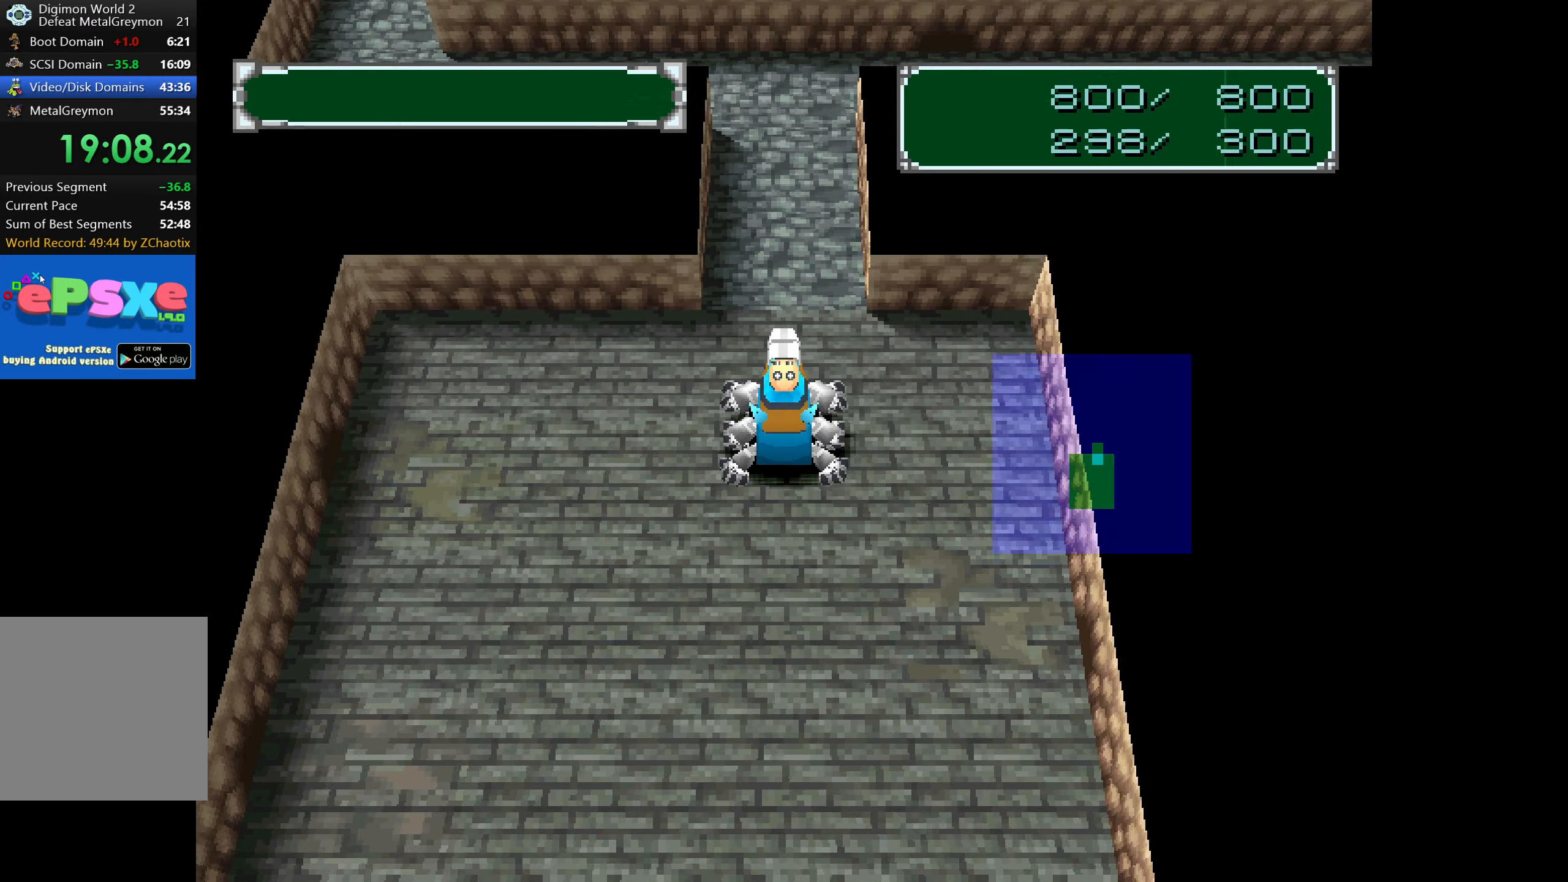
{"buttons": ["DPAD_UP"], "button_events": []}
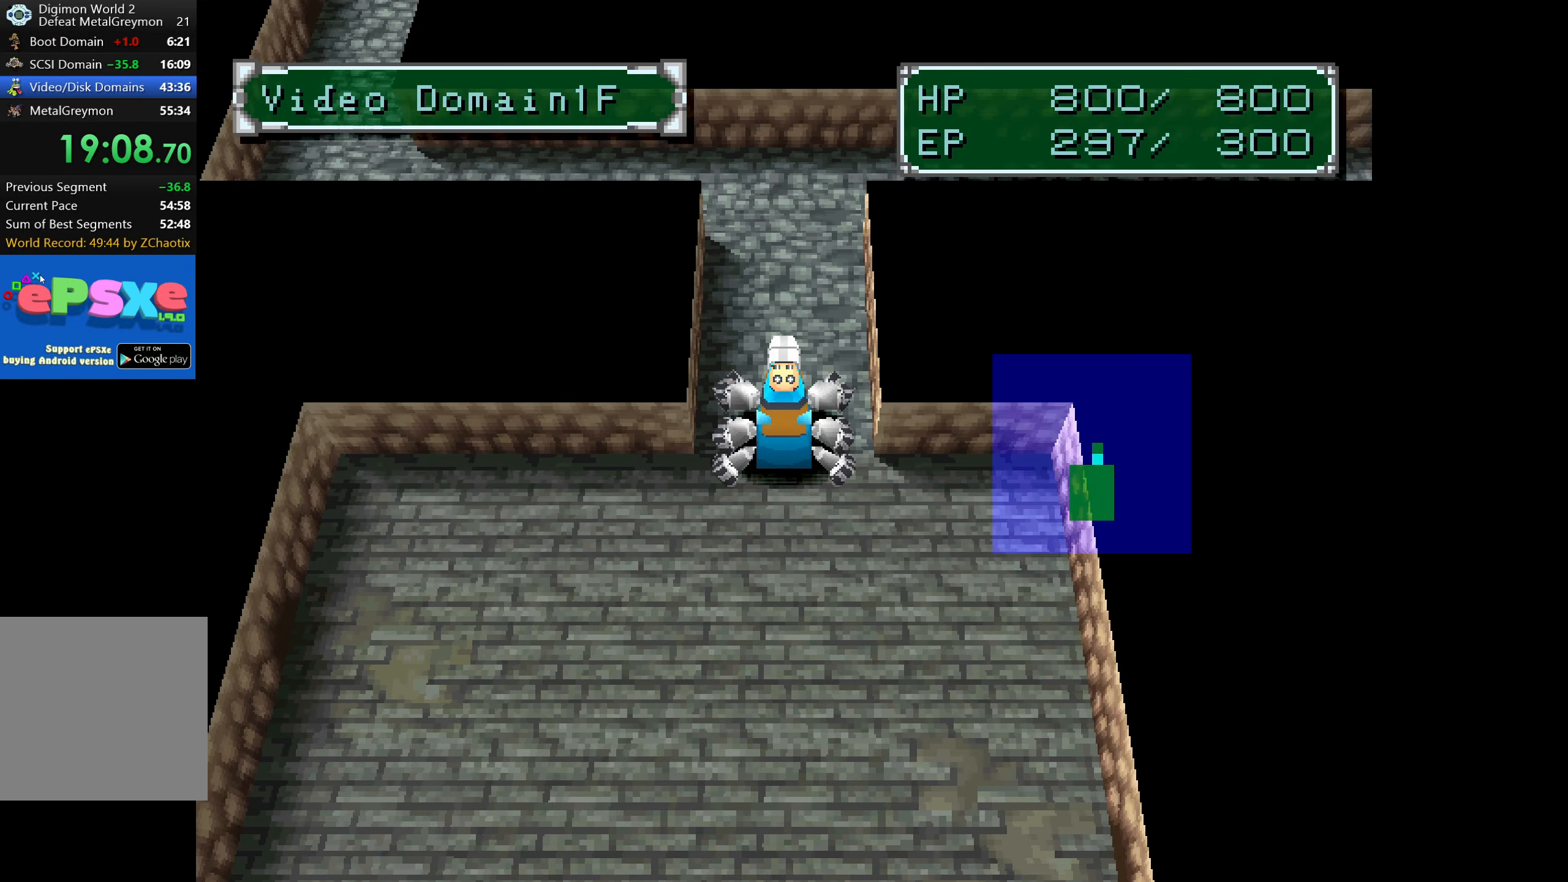
{"buttons": ["DPAD_UP"], "button_events": []}
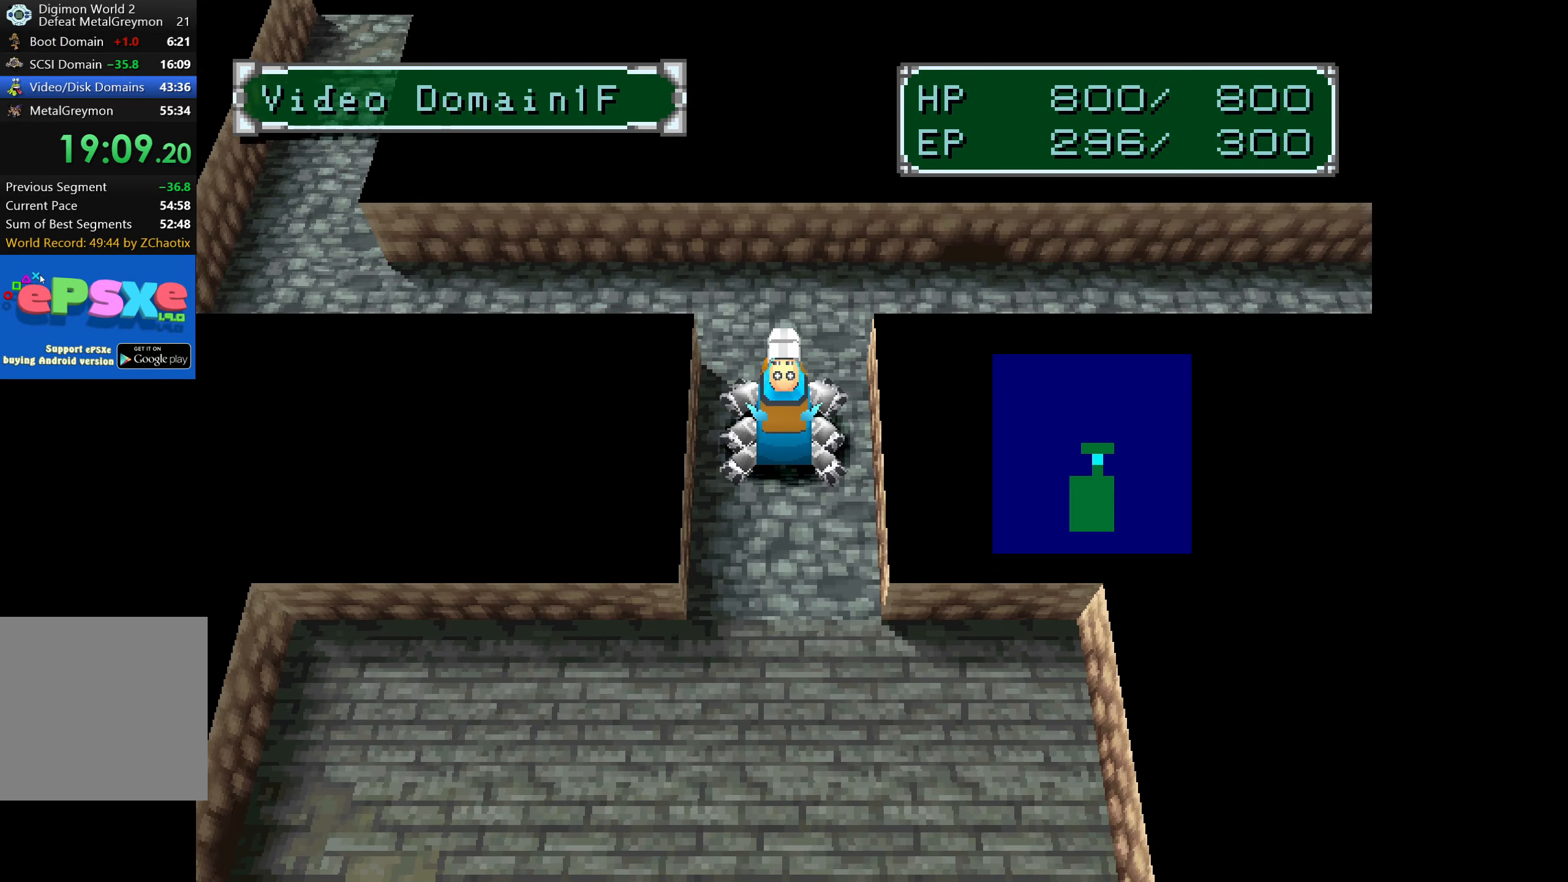
{"buttons": ["DPAD_LEFT"], "button_events": [[300, "DPAD_UP", "up"], [333, "DPAD_LEFT", "down"]]}
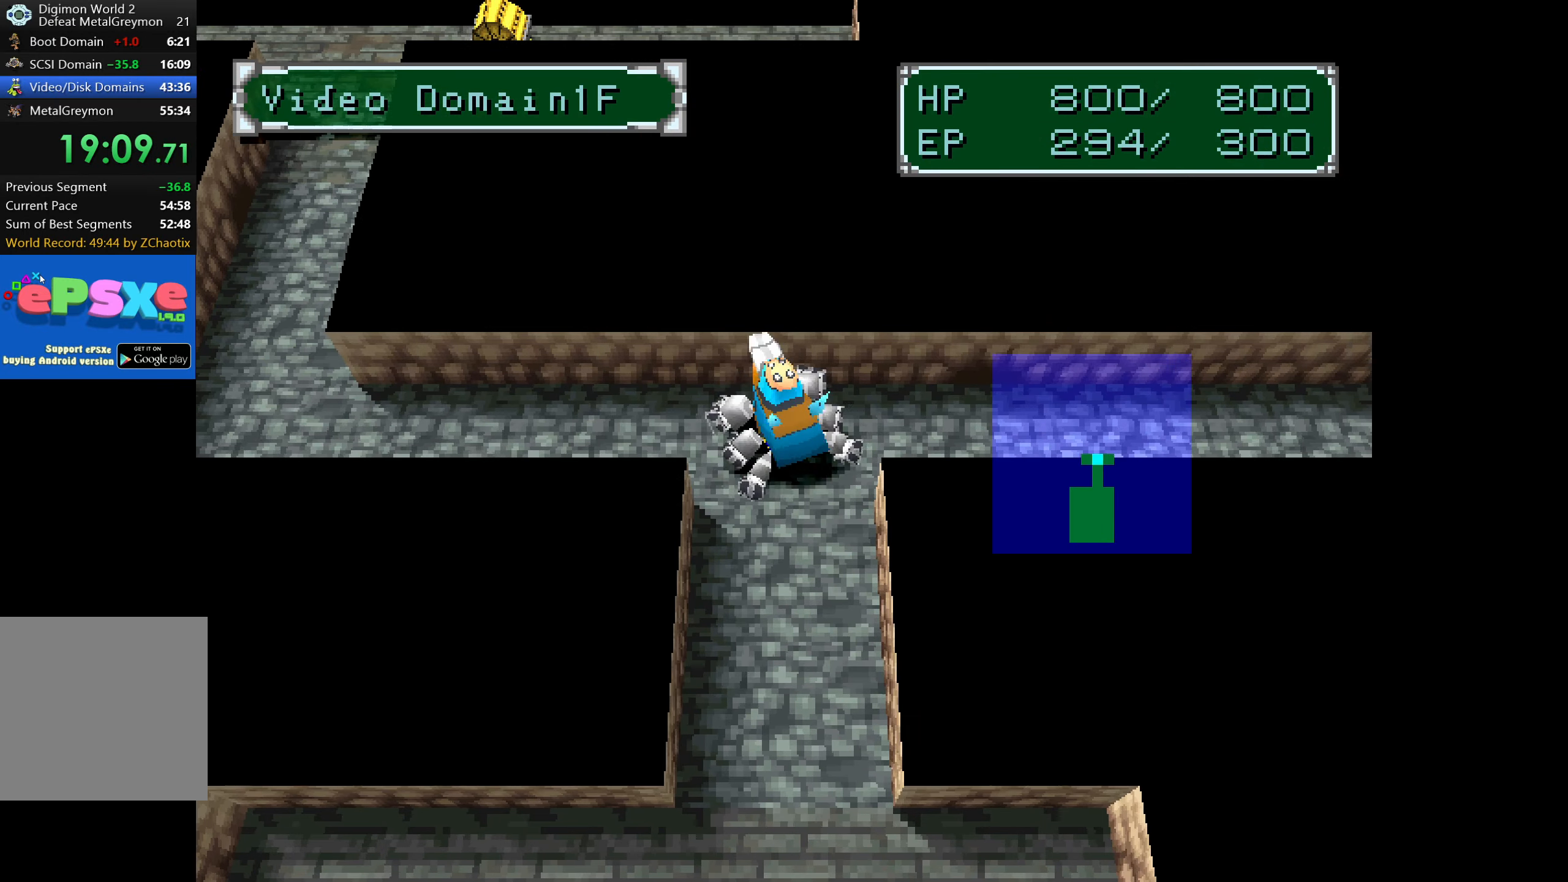
{"buttons": ["DPAD_LEFT"], "button_events": []}
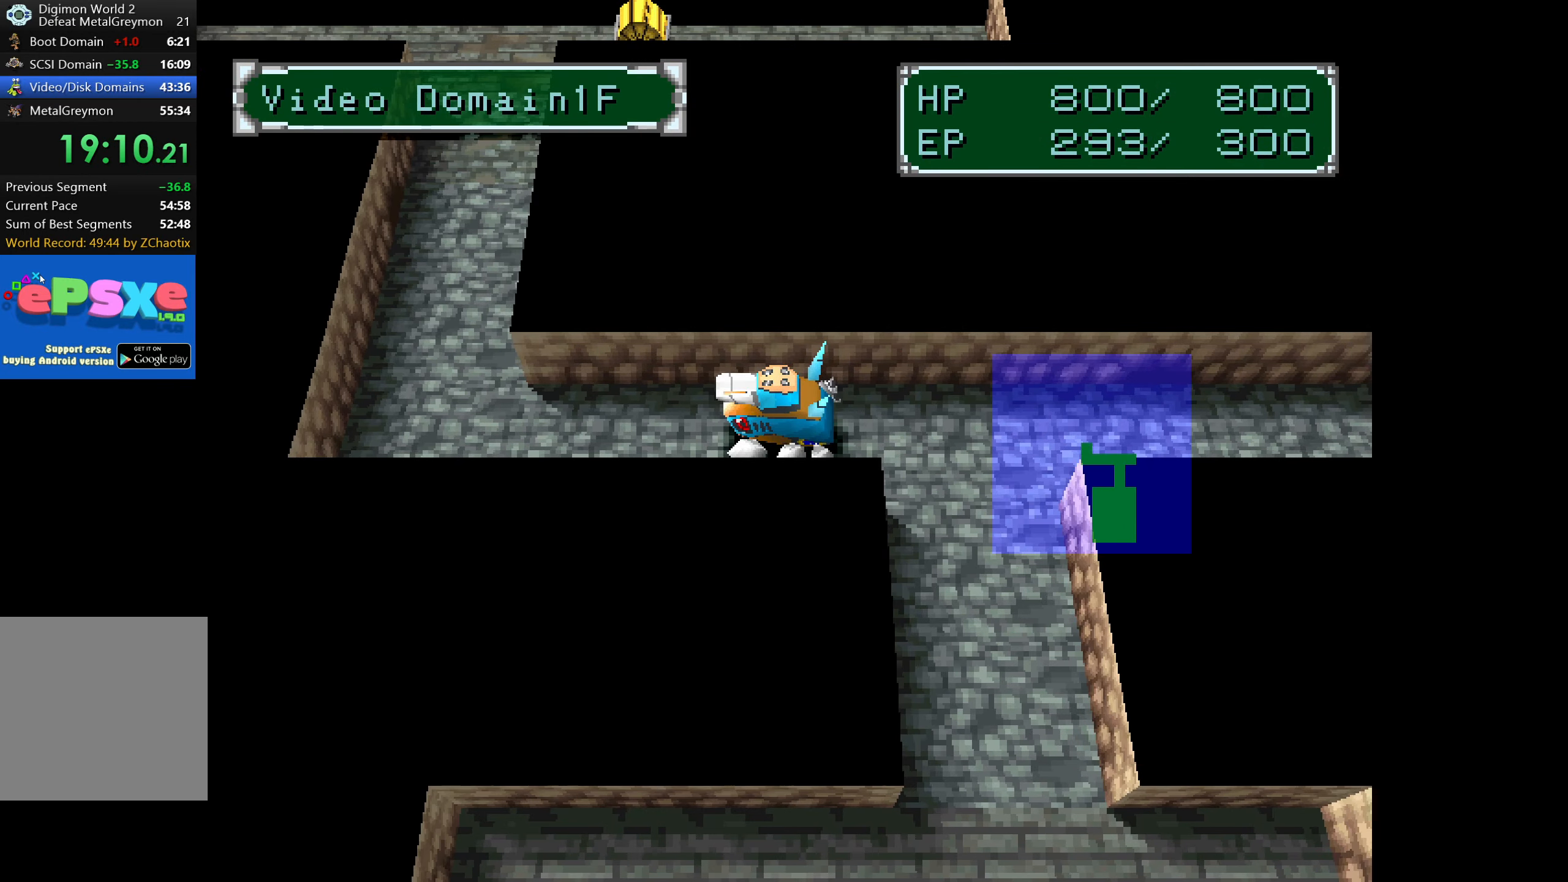
{"buttons": ["DPAD_LEFT"], "button_events": []}
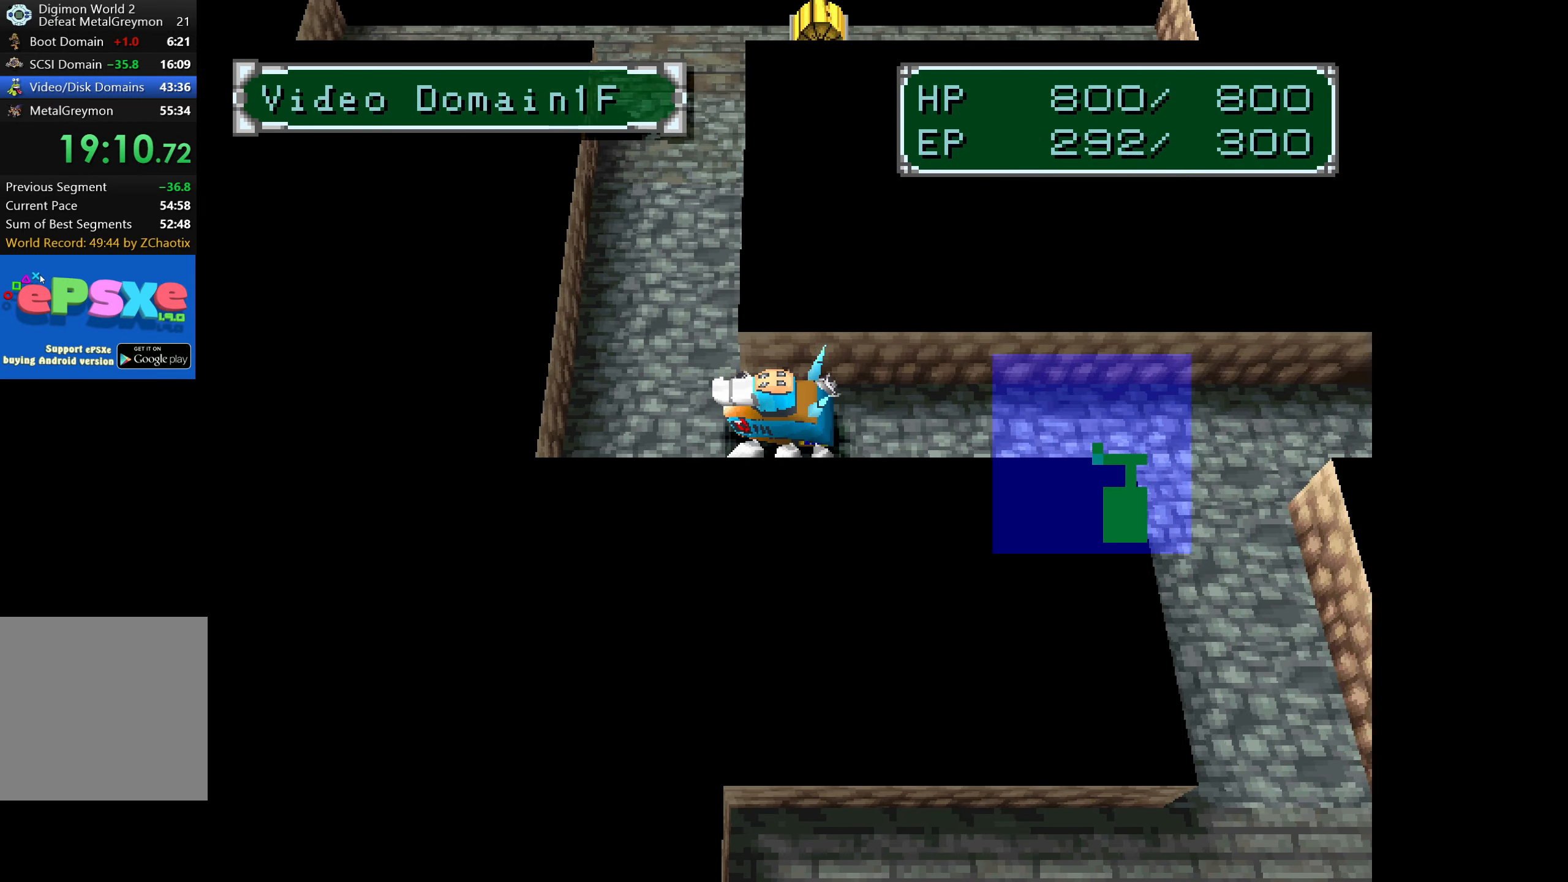
{"buttons": ["DPAD_UP"], "button_events": [[50, "DPAD_UP", "down"], [66, "DPAD_LEFT", "up"]]}
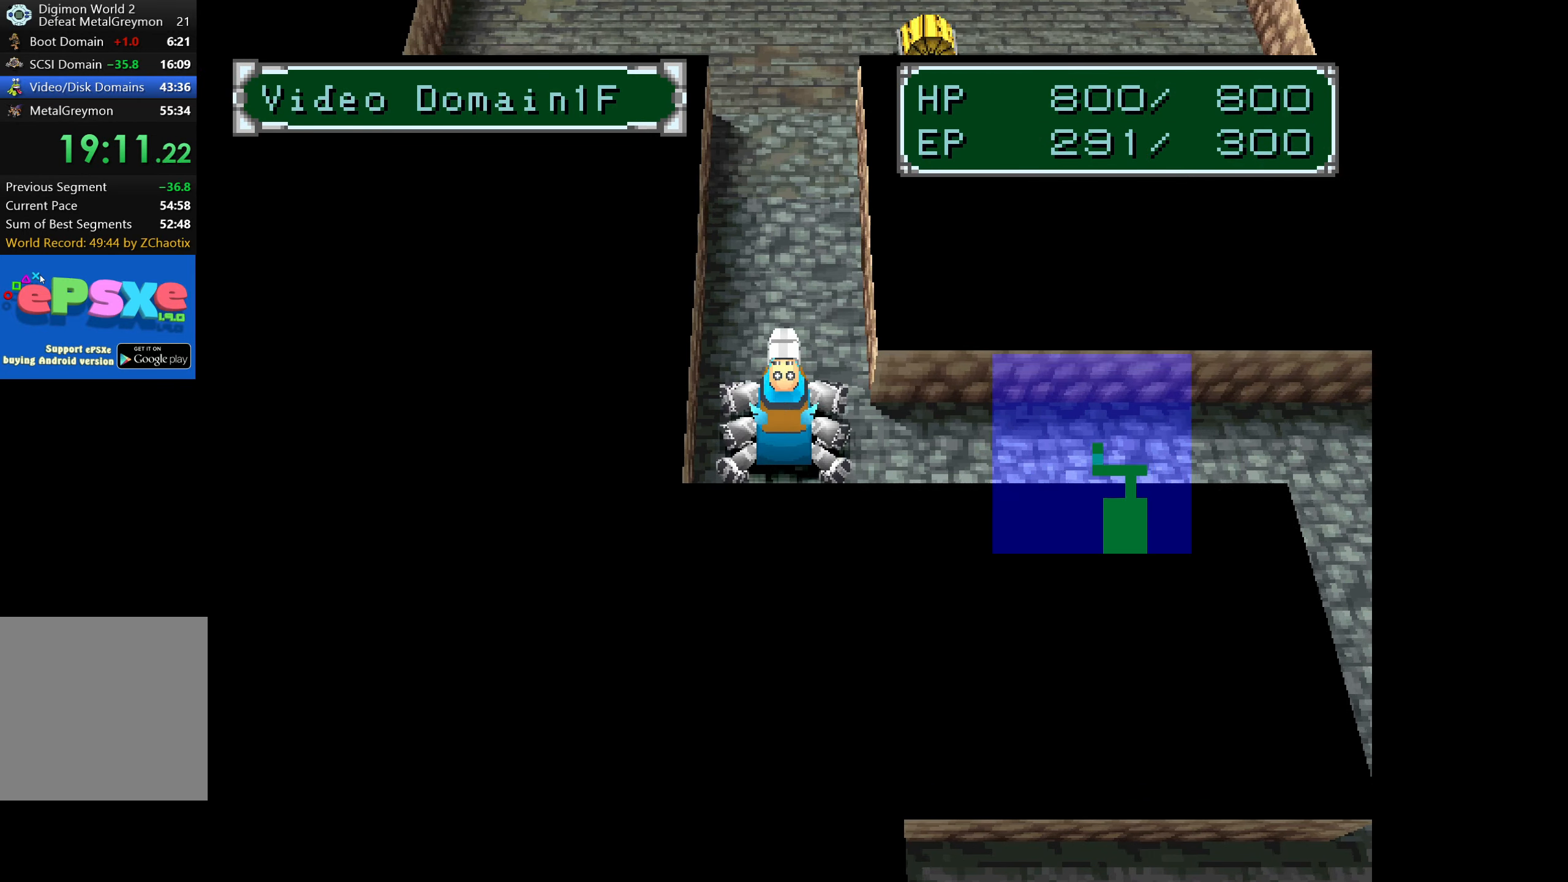
{"buttons": ["DPAD_UP"], "button_events": []}
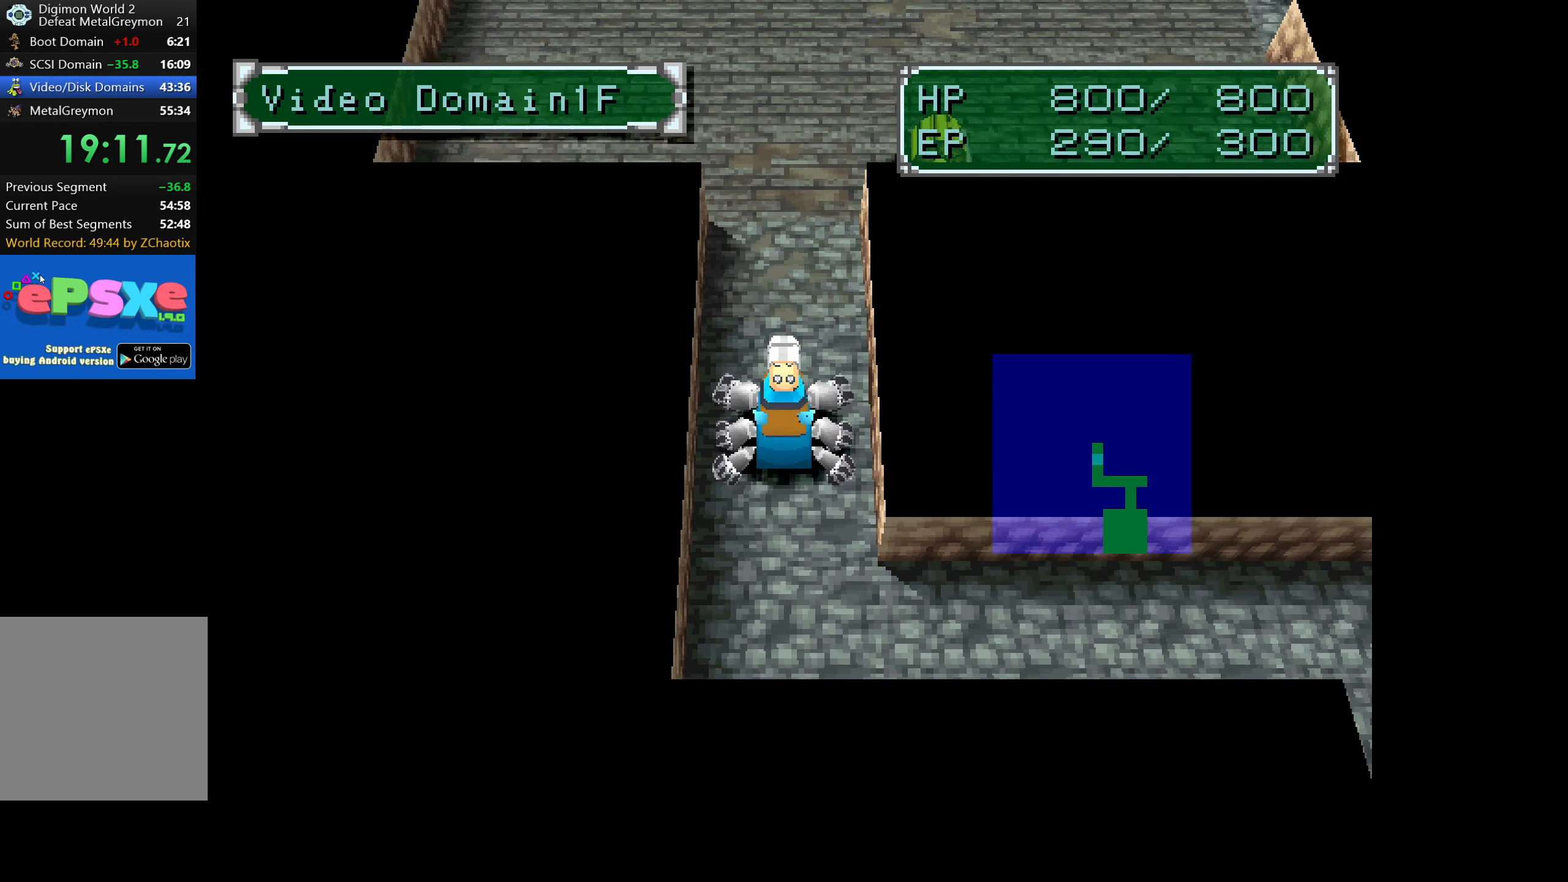
{"buttons": ["DPAD_UP"], "button_events": []}
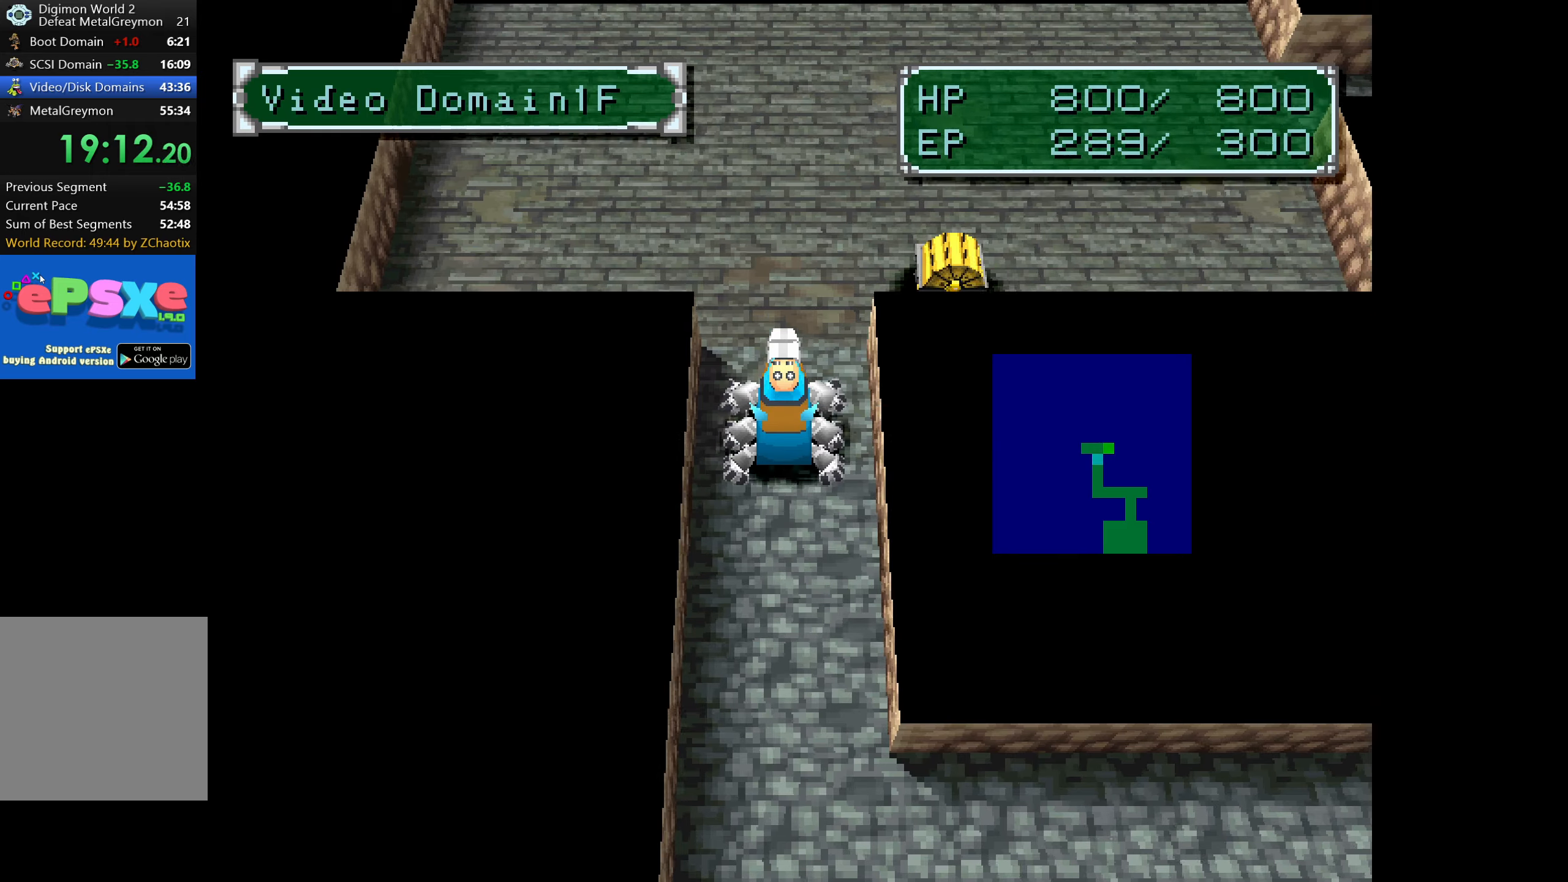
{"buttons": [], "button_events": [[283, "DPAD_UP", "up"]]}
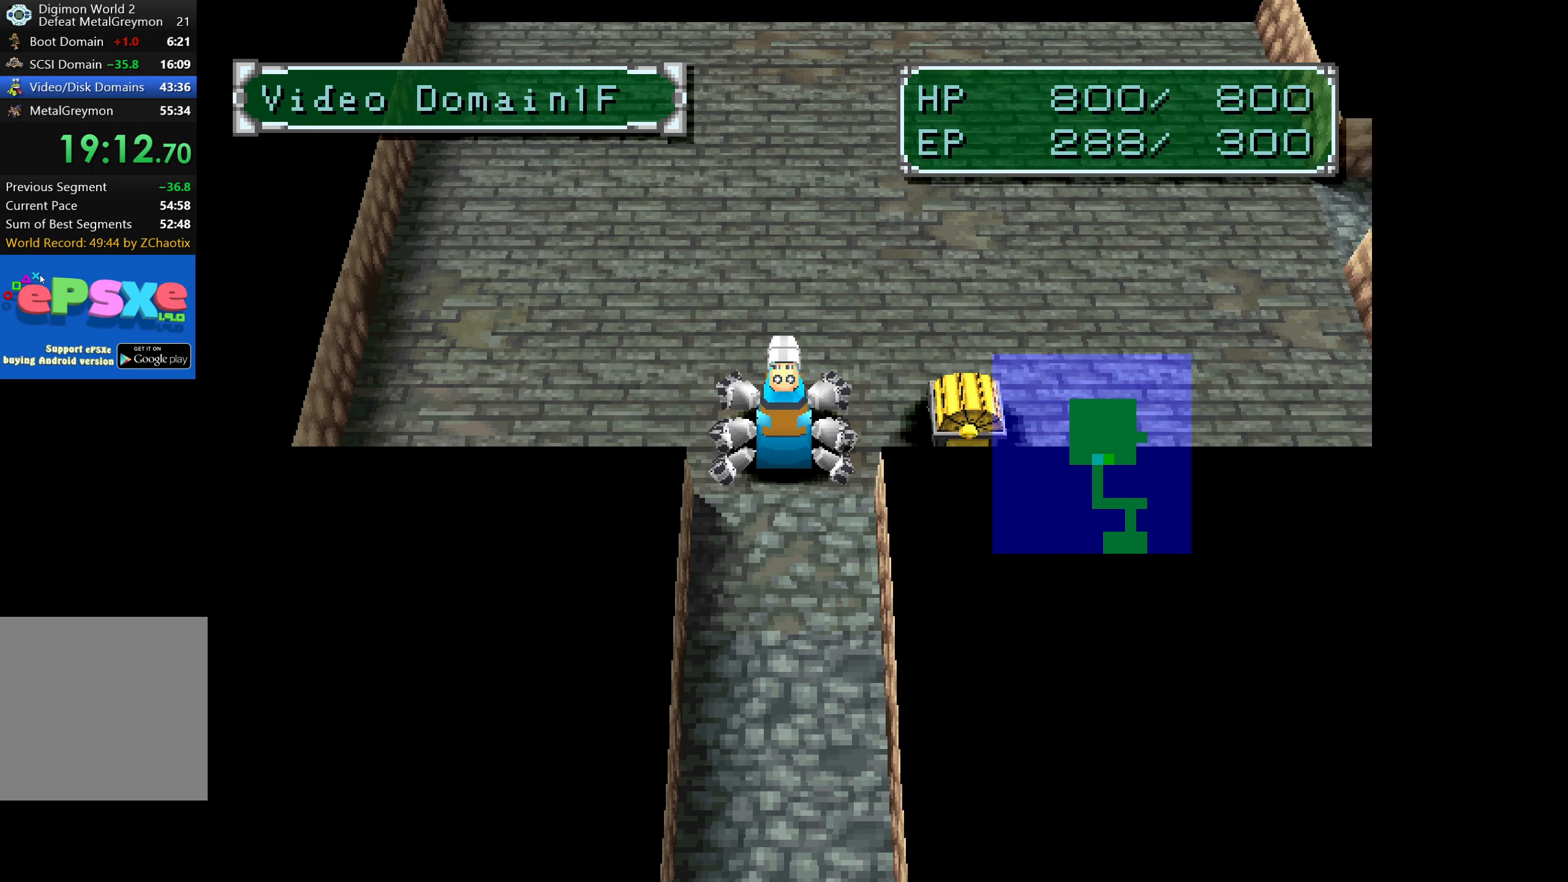
{"buttons": [], "button_events": [[117, "DPAD_RIGHT", "down"], [250, "CROSS", "down"], [350, "CROSS", "up"], [350, "DPAD_RIGHT", "up"], [417, "CROSS", "down"], [500, "CROSS", "up"]]}
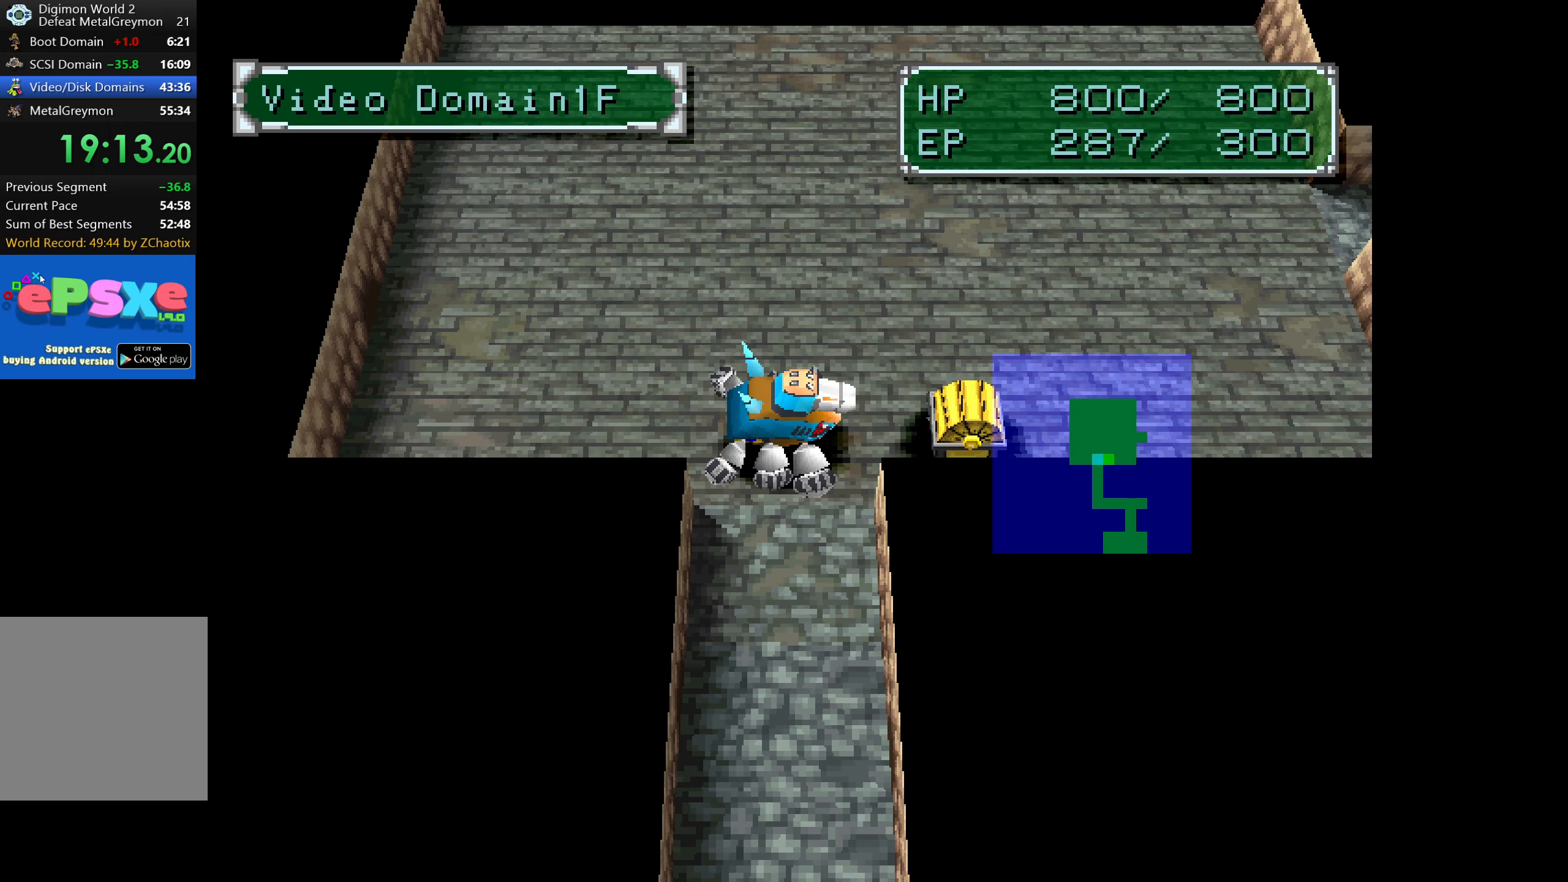
{"buttons": ["CROSS"], "button_events": [[50, "CROSS", "down"], [133, "CROSS", "up"], [183, "CROSS", "down"], [267, "CROSS", "up"], [317, "CROSS", "down"]]}
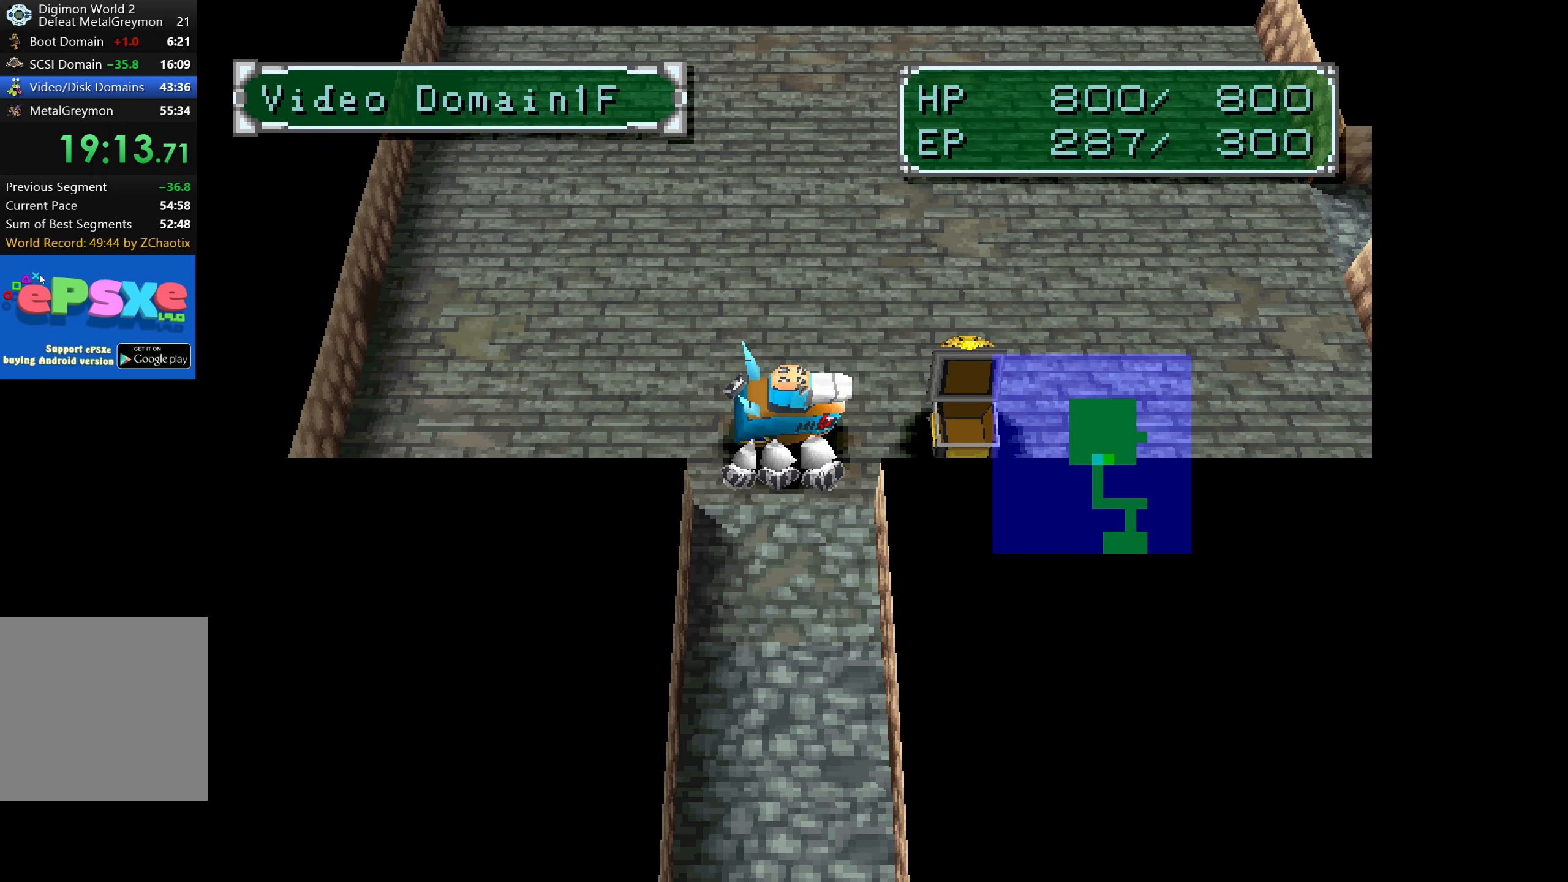
{"buttons": [], "button_events": [[50, "CROSS", "up"], [117, "CROSS", "down"], [200, "CROSS", "up"], [267, "CROSS", "down"], [333, "CROSS", "up"], [400, "CROSS", "down"], [500, "CROSS", "up"]]}
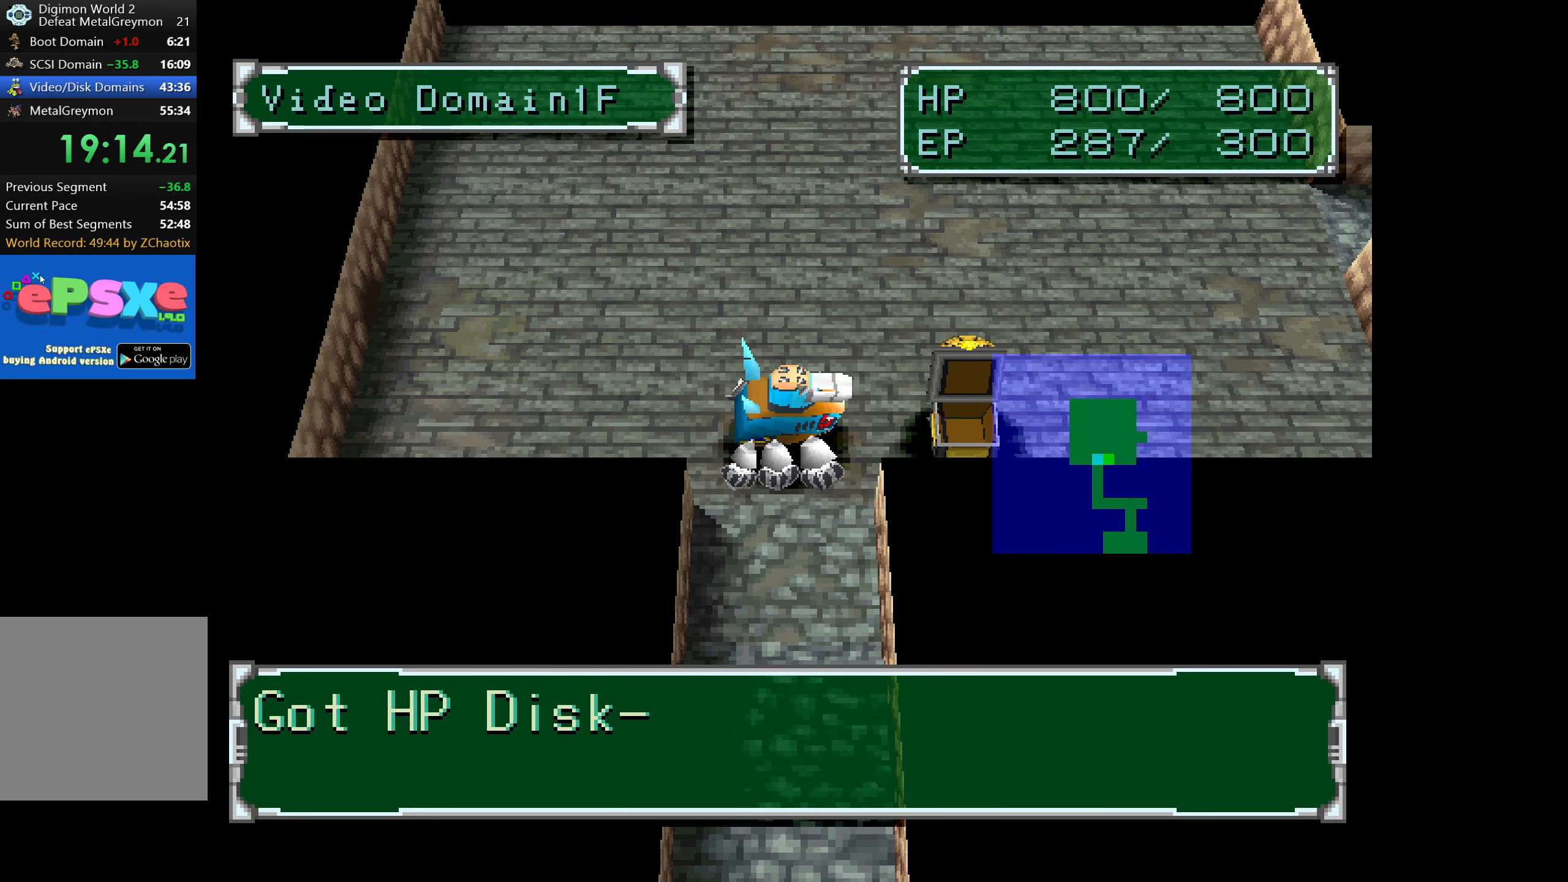
{"buttons": ["DPAD_UP", "DPAD_RIGHT"], "button_events": [[67, "CROSS", "down"], [150, "CROSS", "up"], [200, "DPAD_UP", "down"], [350, "DPAD_RIGHT", "down"]]}
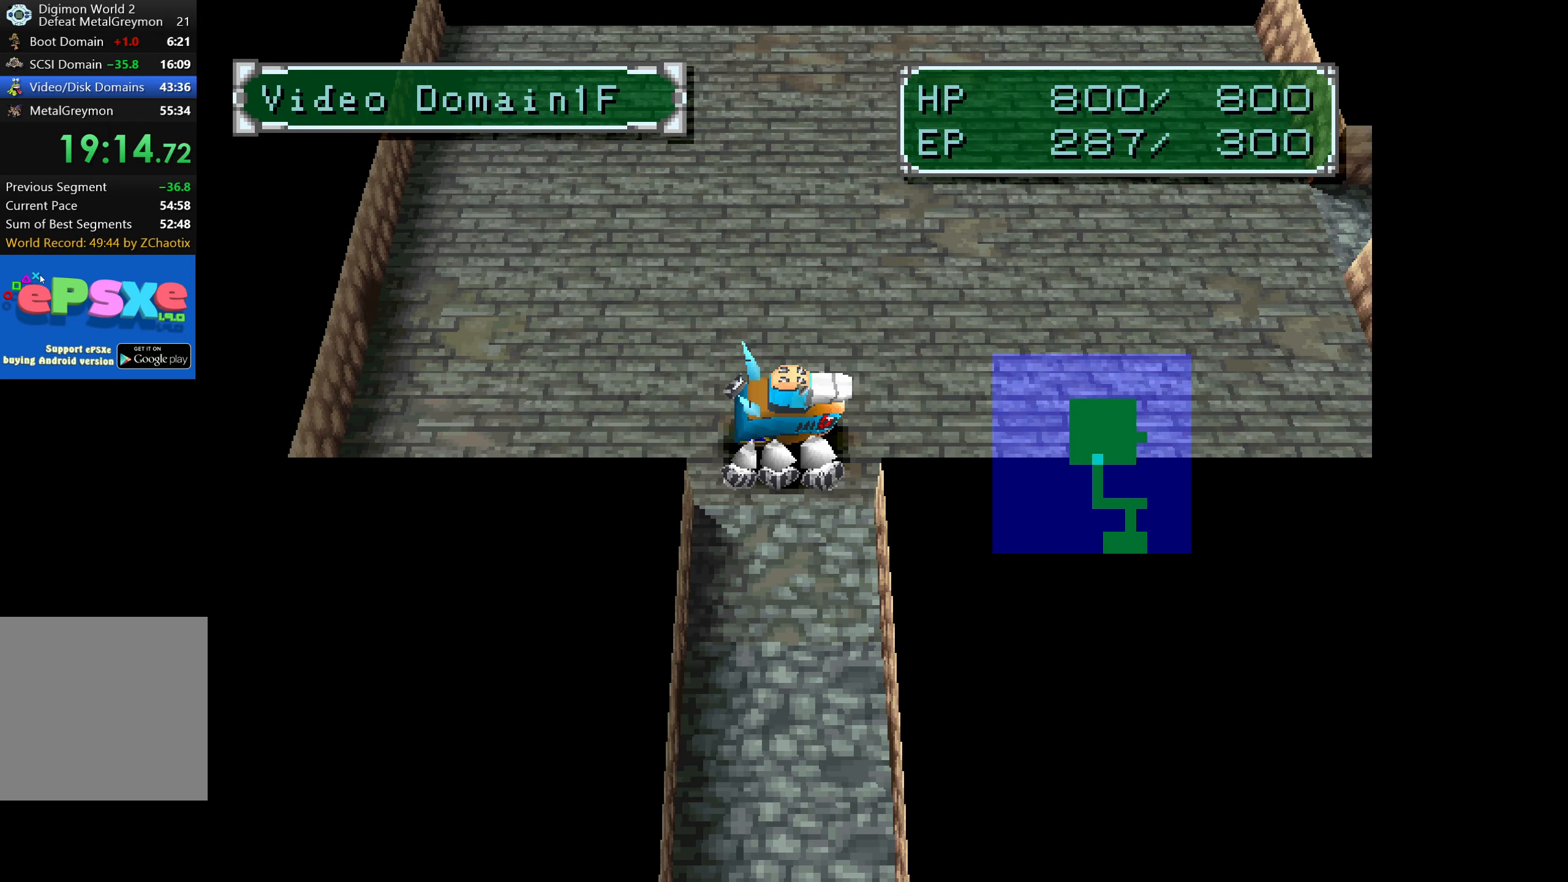
{"buttons": ["DPAD_UP", "DPAD_RIGHT"], "button_events": [[67, "CROSS", "down"], [133, "CROSS", "up"]]}
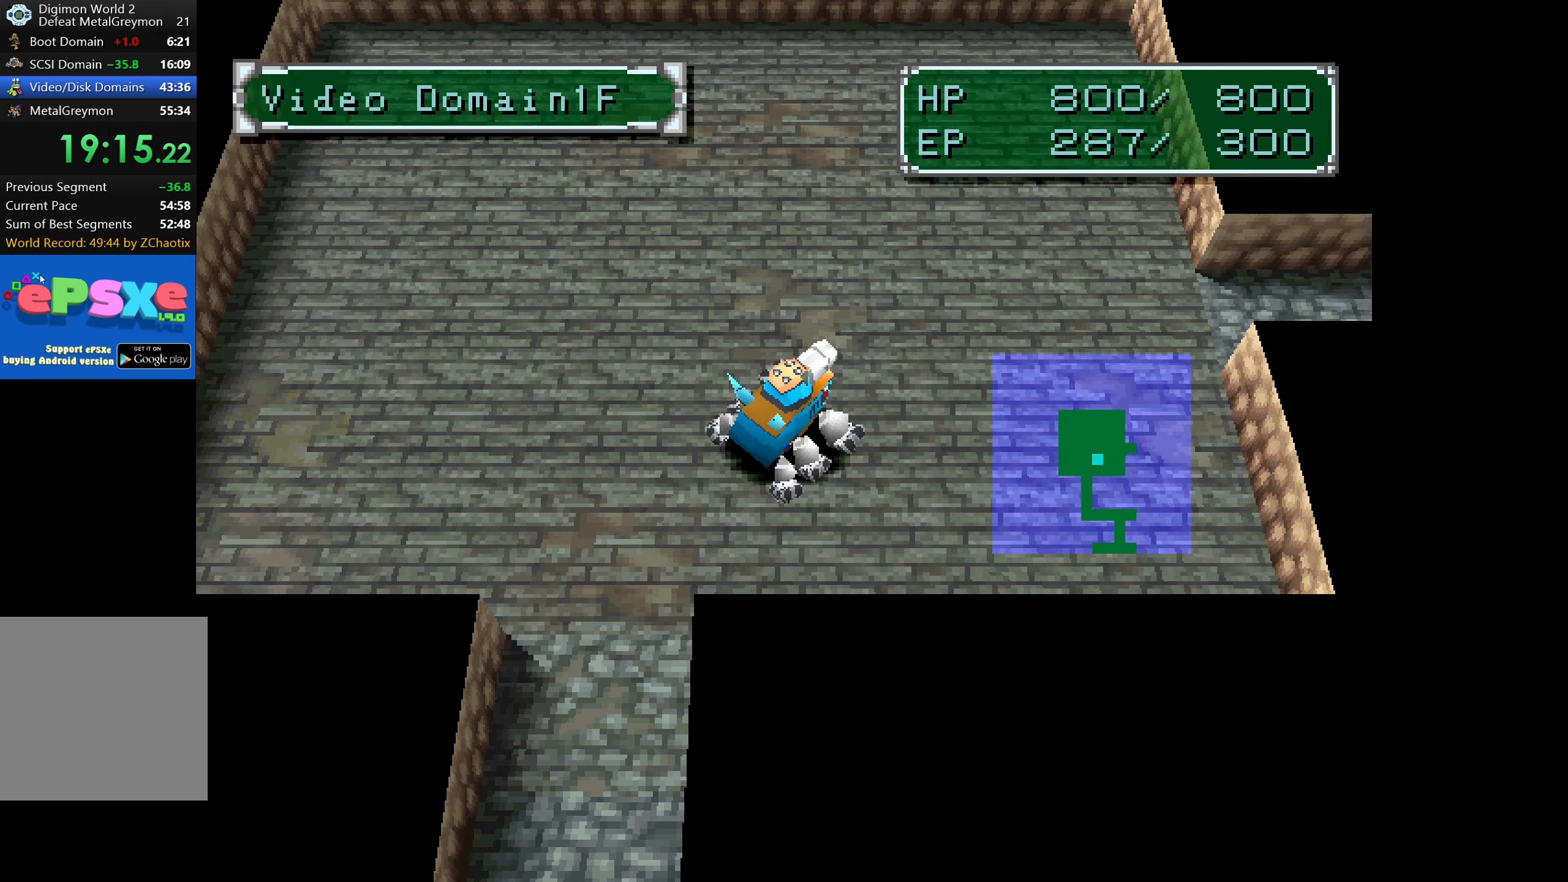
{"buttons": ["DPAD_RIGHT"], "button_events": [[417, "DPAD_UP", "up"]]}
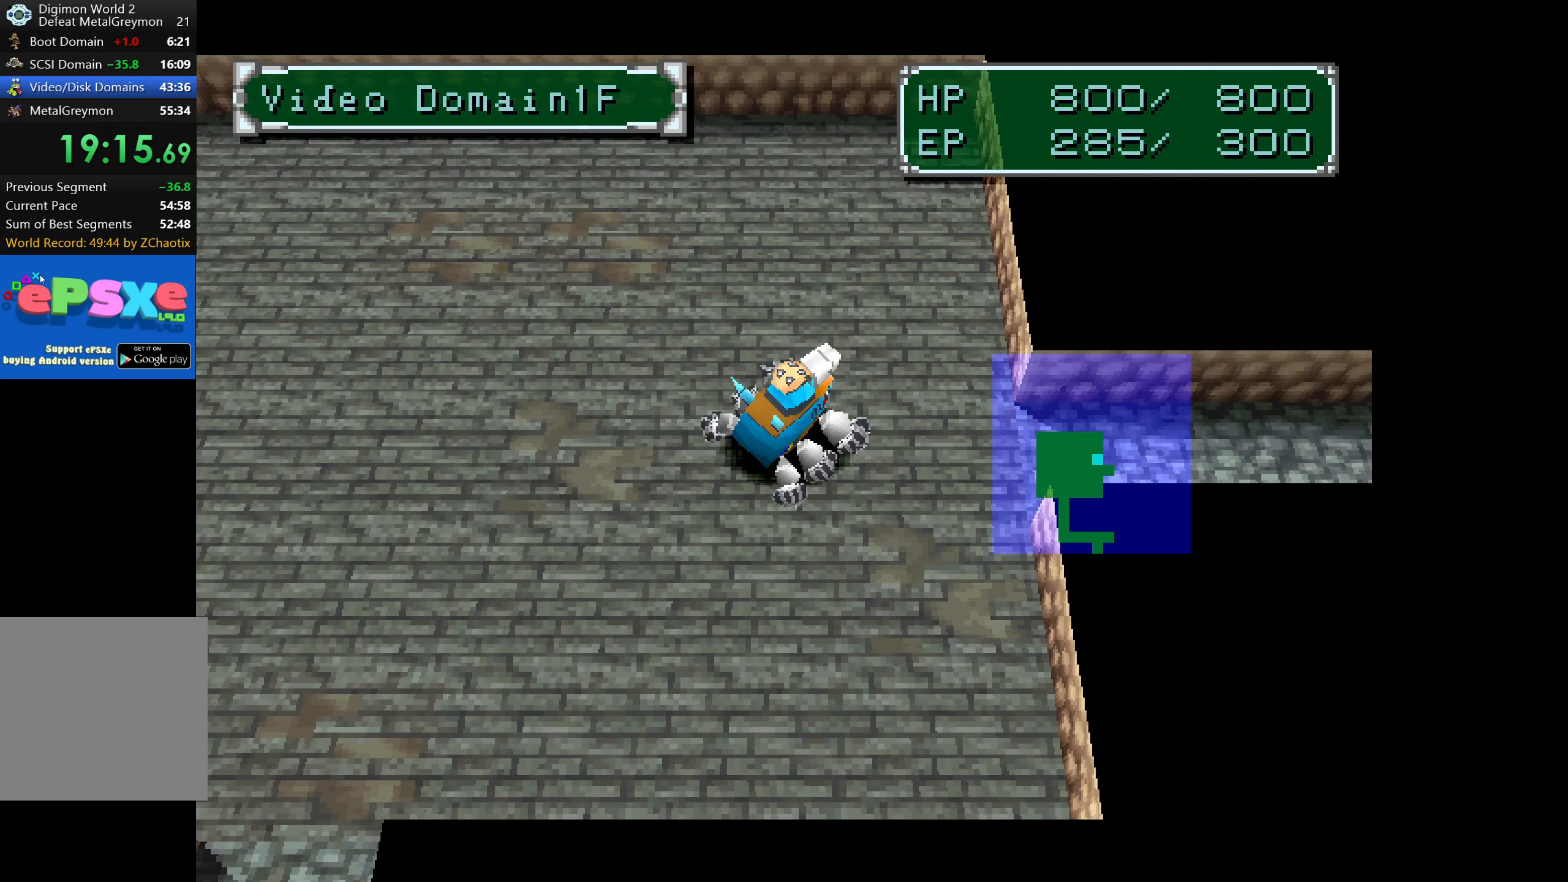
{"buttons": ["DPAD_DOWN"], "button_events": [[450, "DPAD_DOWN", "down"], [450, "DPAD_RIGHT", "up"]]}
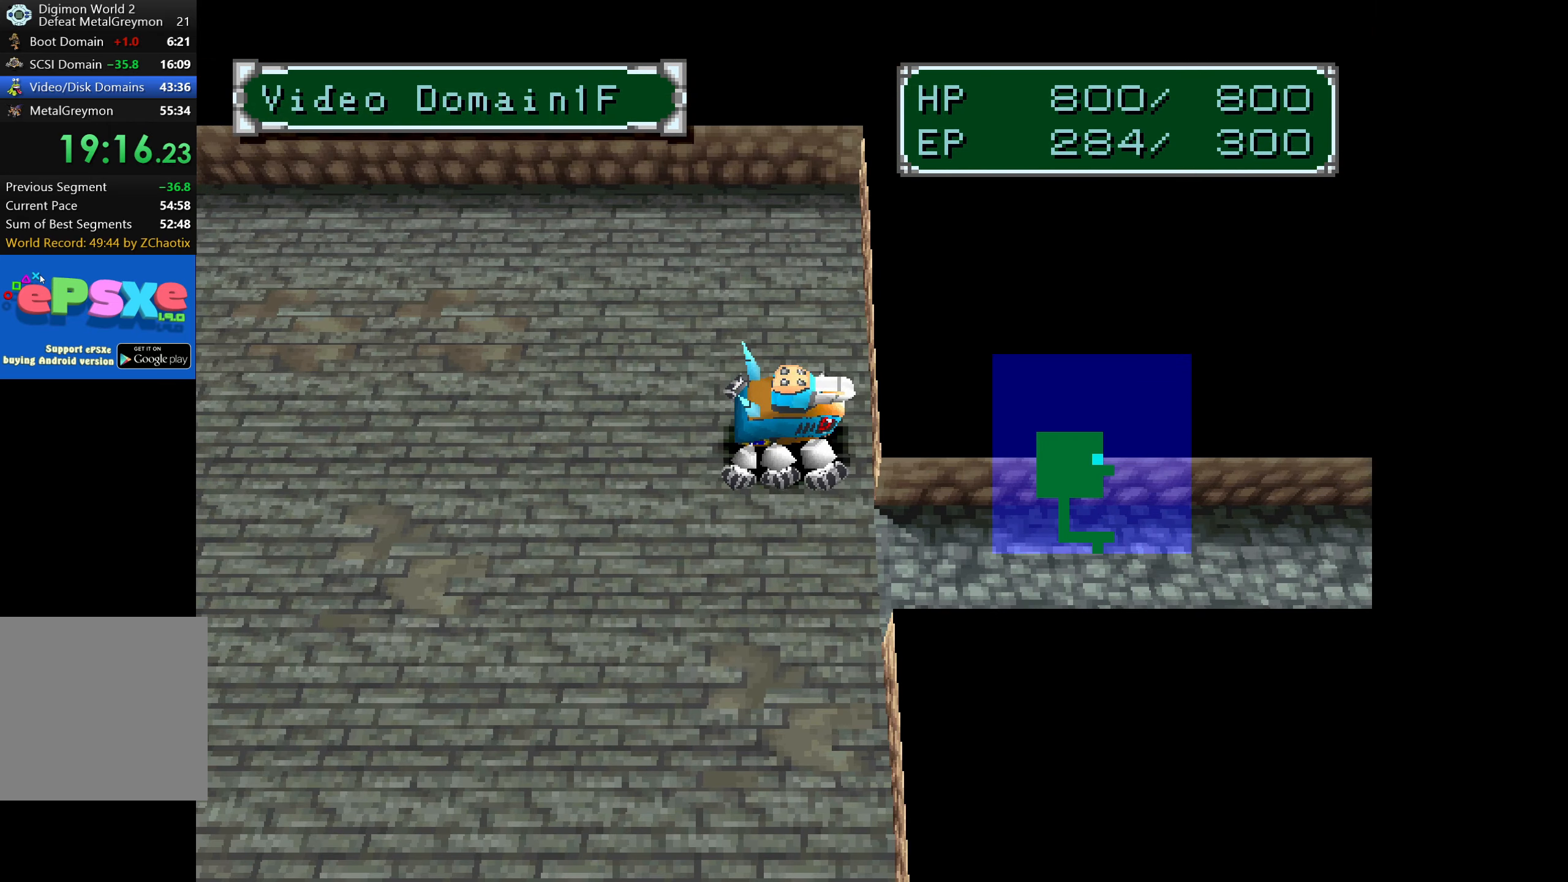
{"buttons": ["DPAD_RIGHT"], "button_events": [[300, "DPAD_DOWN", "up"], [300, "DPAD_RIGHT", "down"]]}
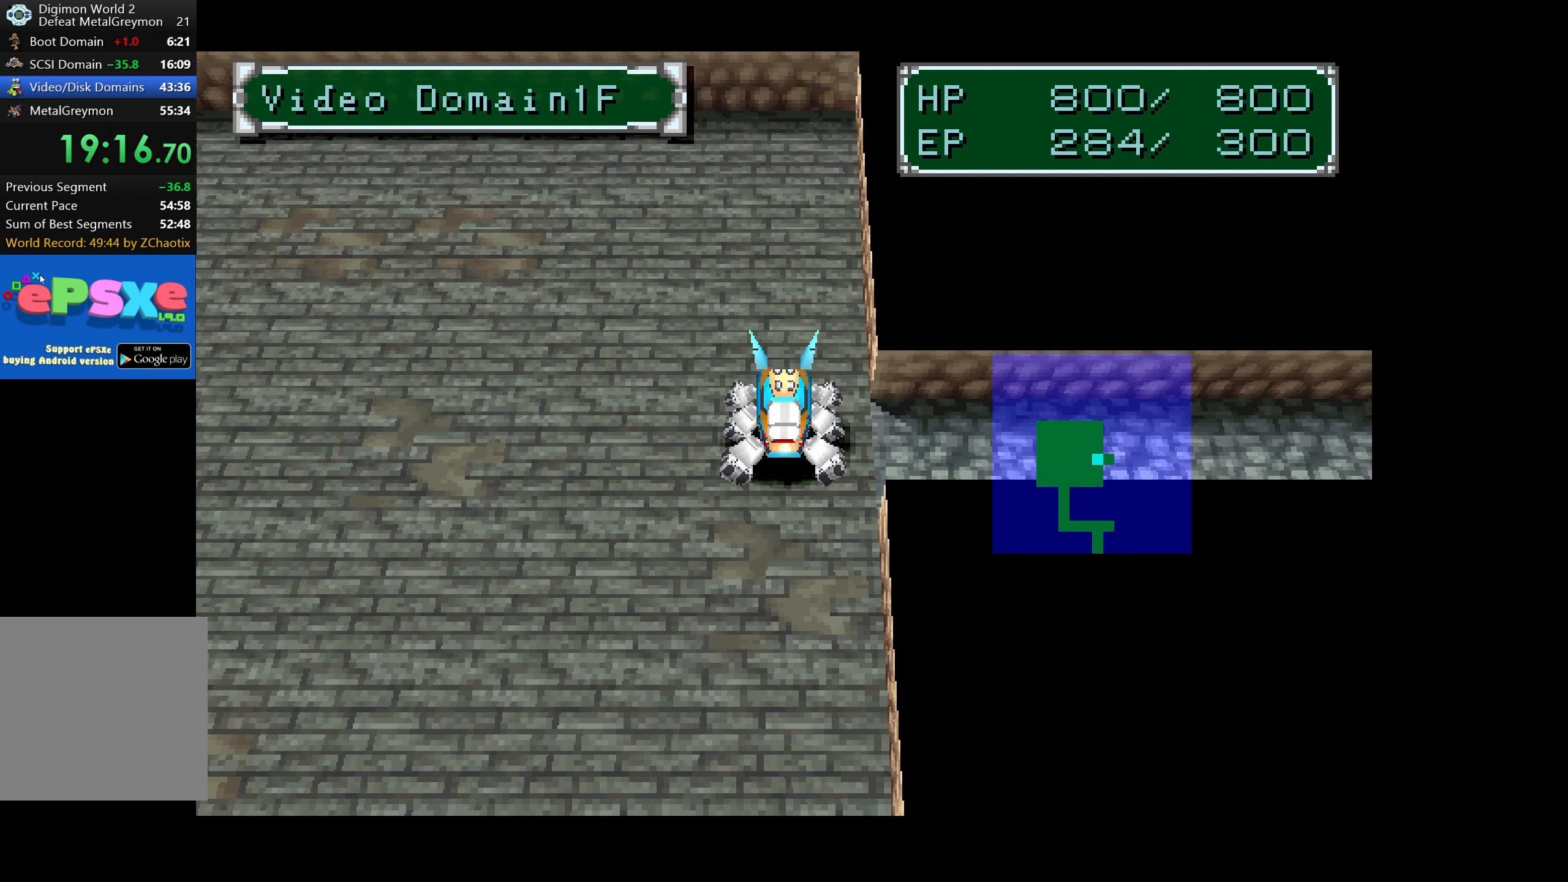
{"buttons": ["DPAD_RIGHT"], "button_events": []}
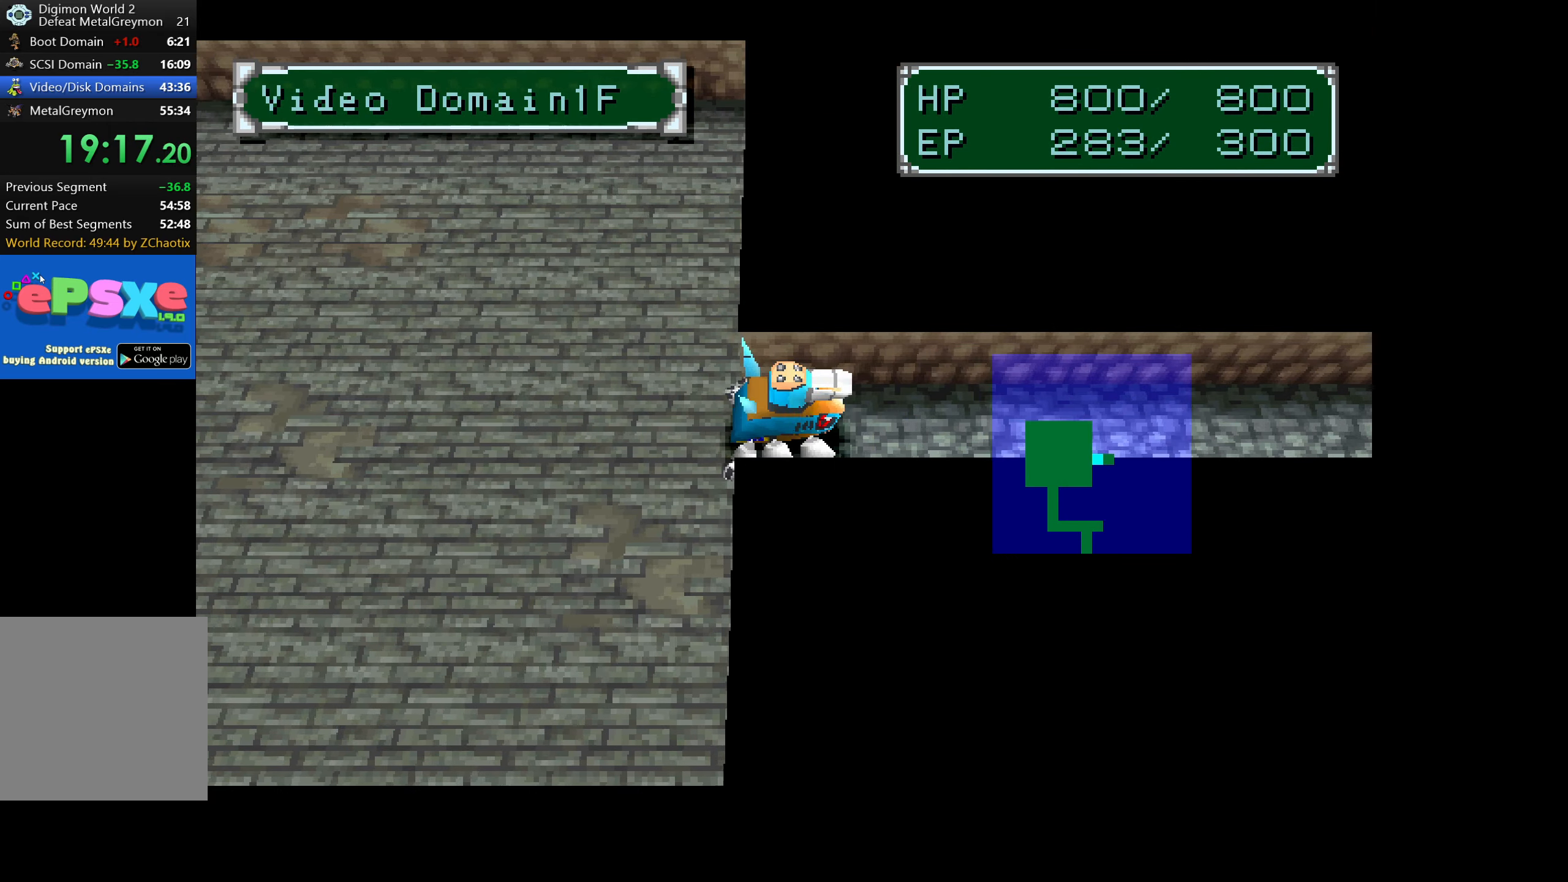
{"buttons": ["DPAD_RIGHT"], "button_events": []}
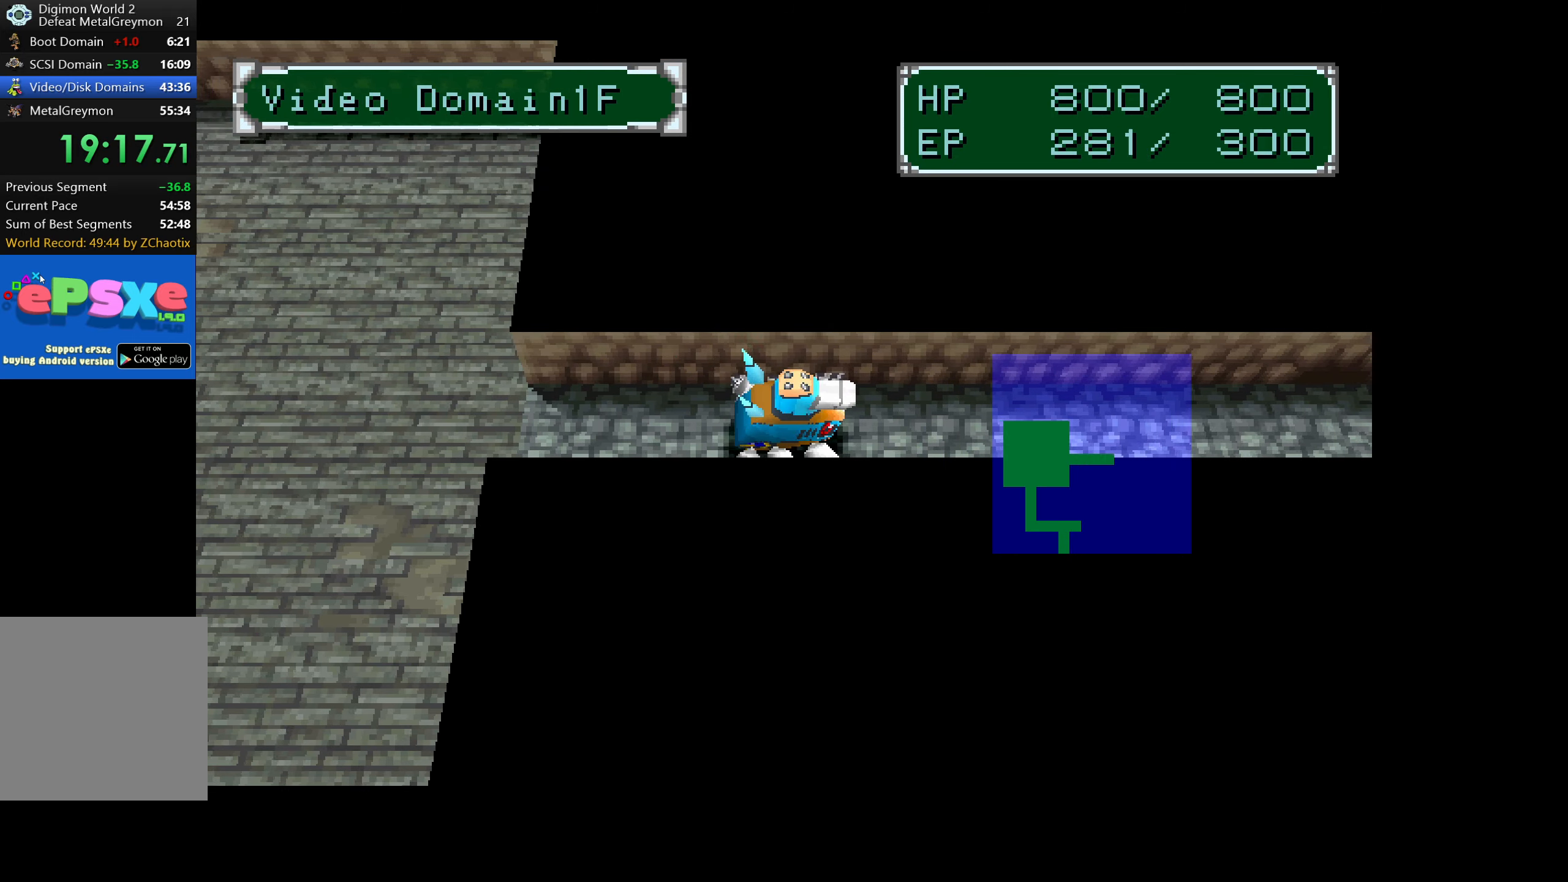
{"buttons": ["DPAD_RIGHT"], "button_events": []}
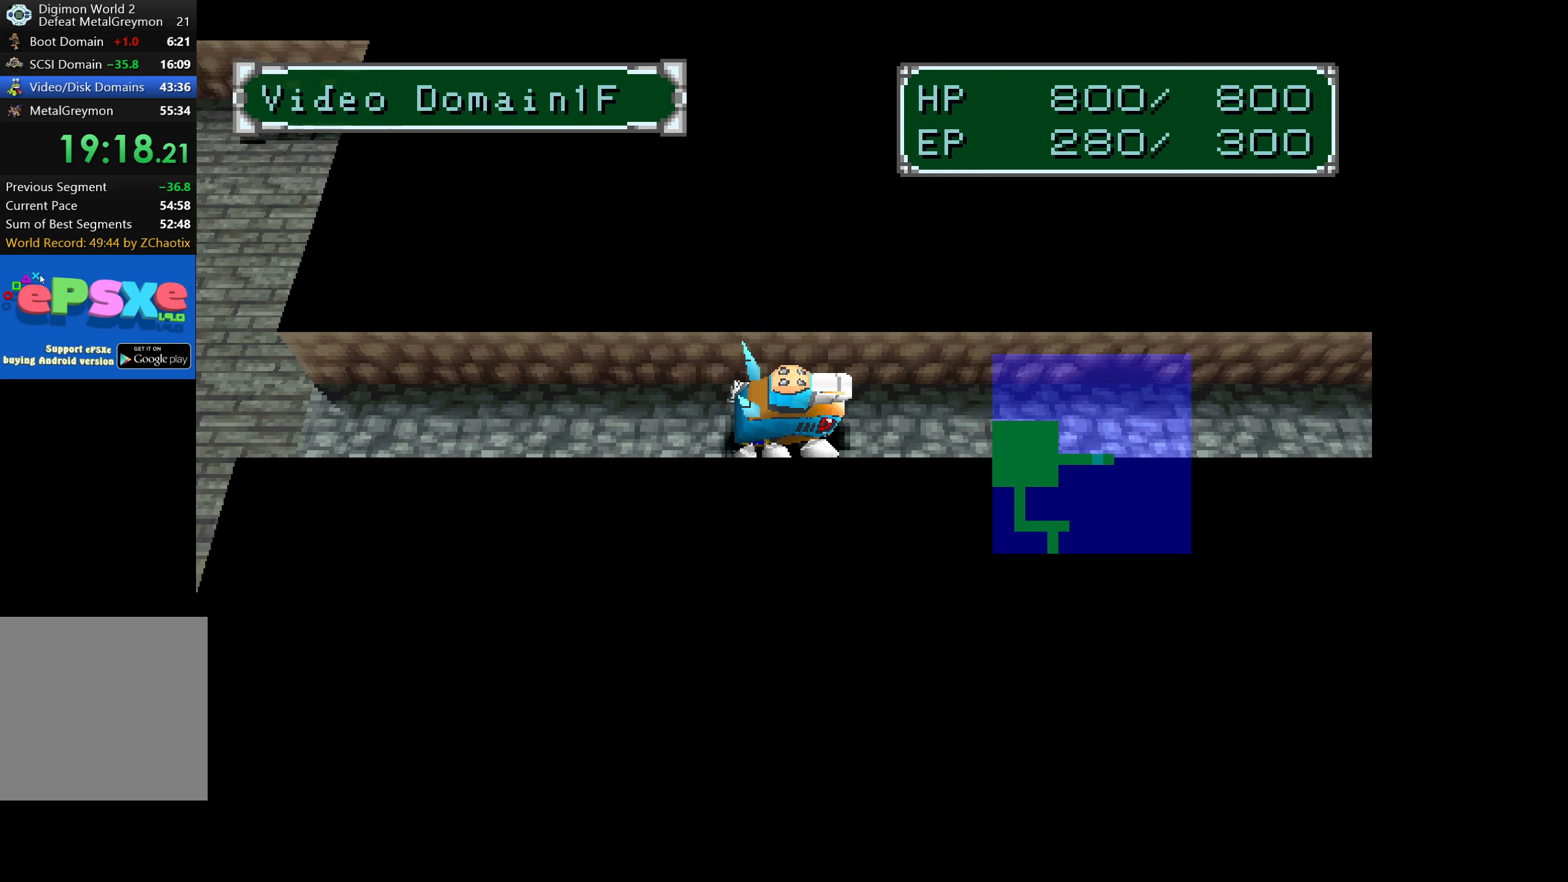
{"buttons": ["DPAD_RIGHT"], "button_events": []}